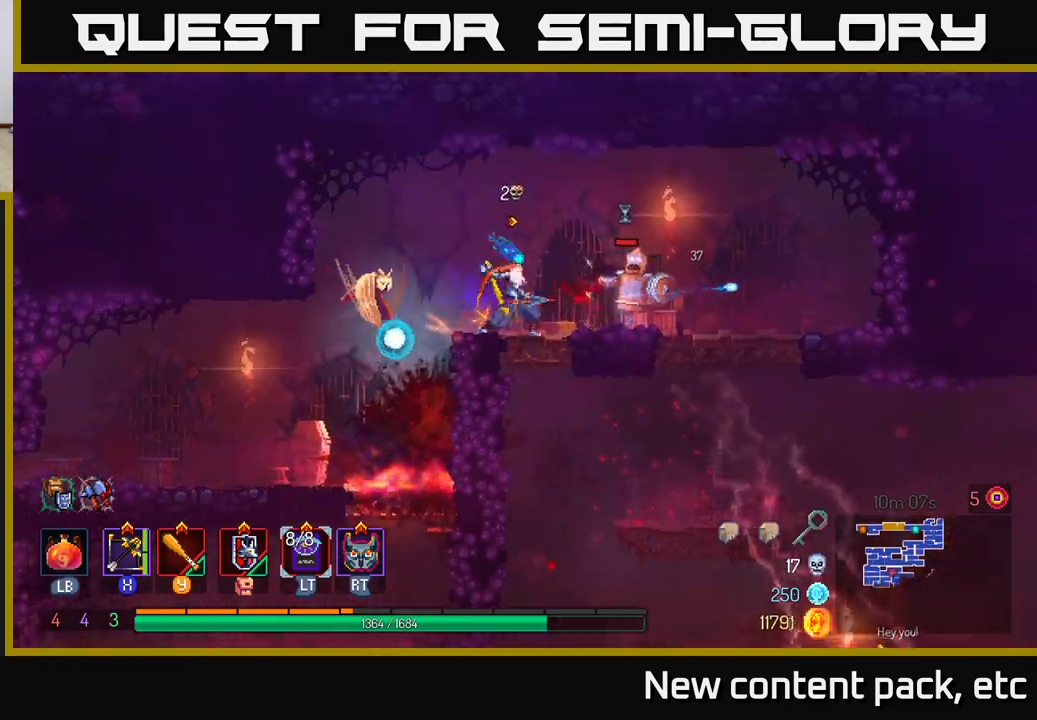
Gameplay with a controller (Xbox layout); each line is a JSON object with the inputs held at the frame after it. "events" lists button and stick changes between this image and that frame as [ms after this image, input, new state], when the widget could be followed in between.
{"buttons": [], "left_stick": "center", "right_stick": "center", "events": [[33, "Y", "up"], [100, "Y", "down"], [183, "Y", "up"], [233, "Y", "down"], [333, "Y", "up"], [400, "Y", "down"], [483, "Y", "up"], [483, "left_stick", "center"]]}
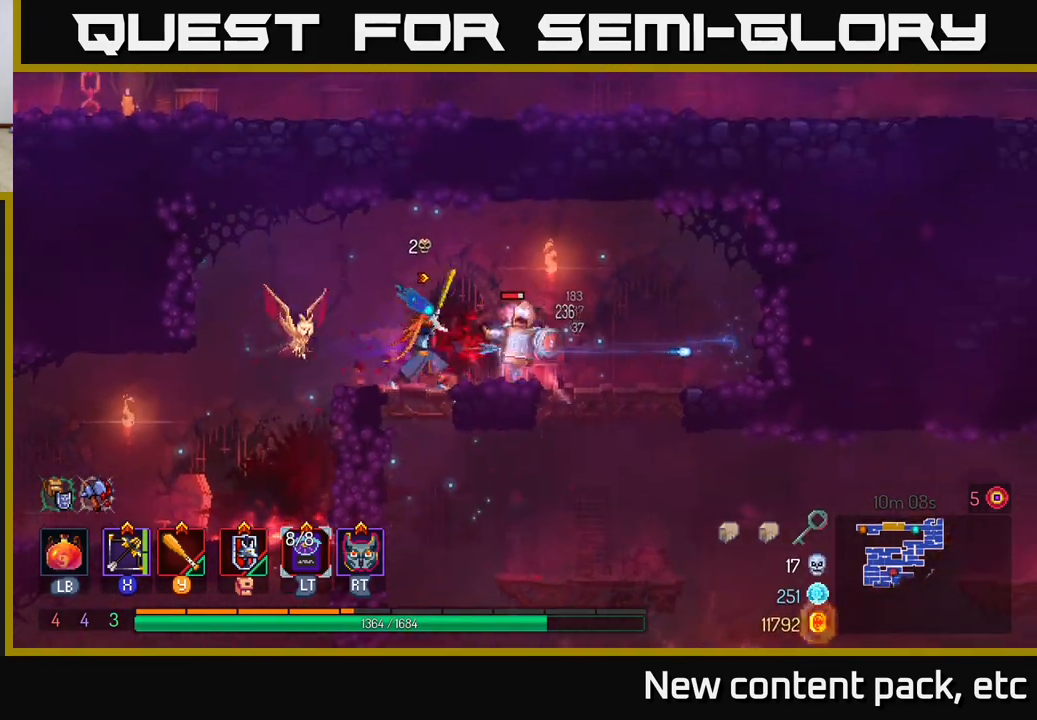
{"buttons": [], "left_stick": "center", "right_stick": "center", "events": [[67, "Y", "down"], [150, "Y", "up"], [217, "Y", "down"], [317, "Y", "up"], [383, "Y", "down"], [483, "Y", "up"]]}
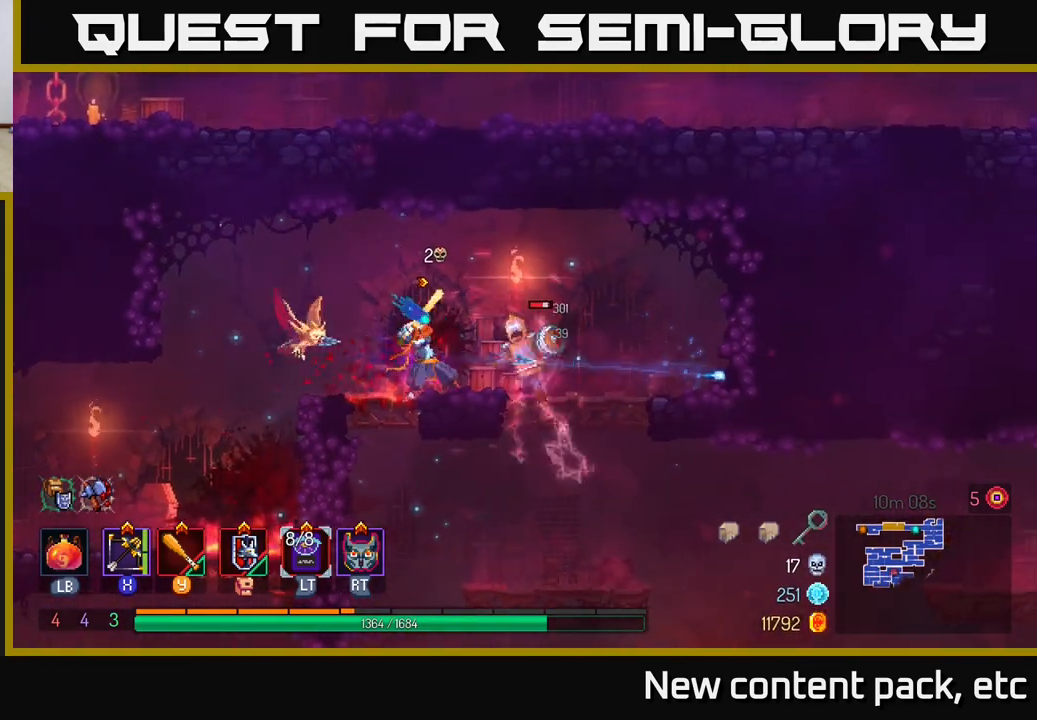
{"buttons": [], "left_stick": "center", "right_stick": "center", "events": [[50, "Y", "down"], [167, "Y", "up"], [167, "left_stick", "right"], [233, "Y", "down"], [333, "Y", "up"], [400, "Y", "down"], [483, "left_stick", "center"], [500, "Y", "up"]]}
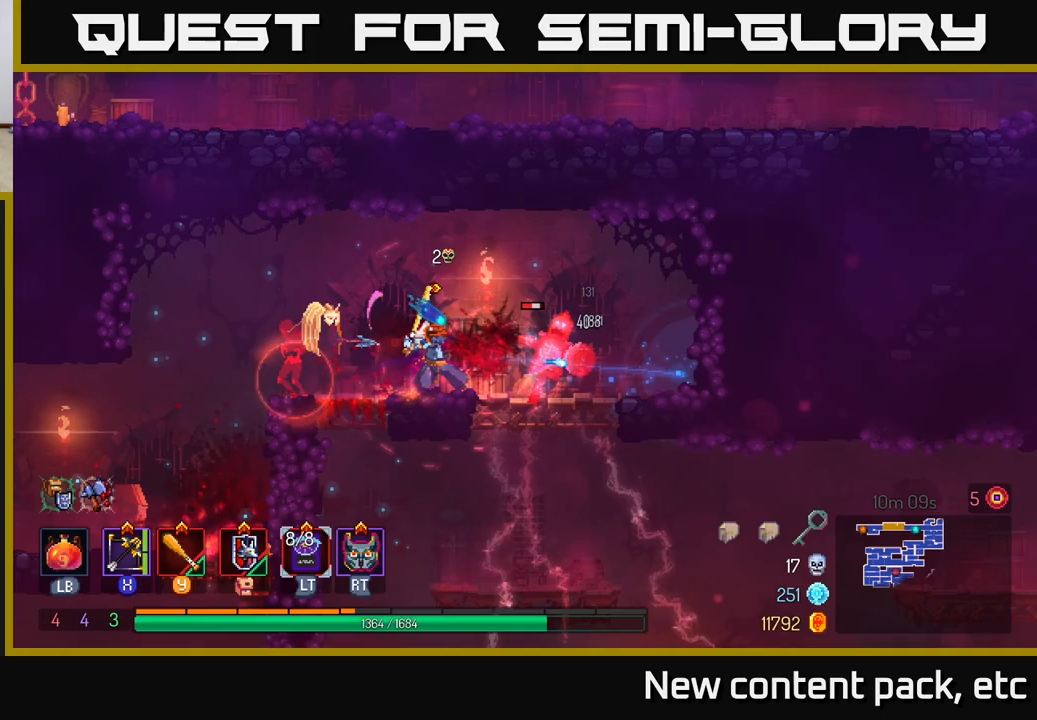
{"buttons": [], "left_stick": "right", "right_stick": "center", "events": [[67, "Y", "down"], [167, "Y", "up"], [200, "left_stick", "right"], [233, "Y", "down"], [317, "Y", "up"], [400, "Y", "down"], [483, "Y", "up"]]}
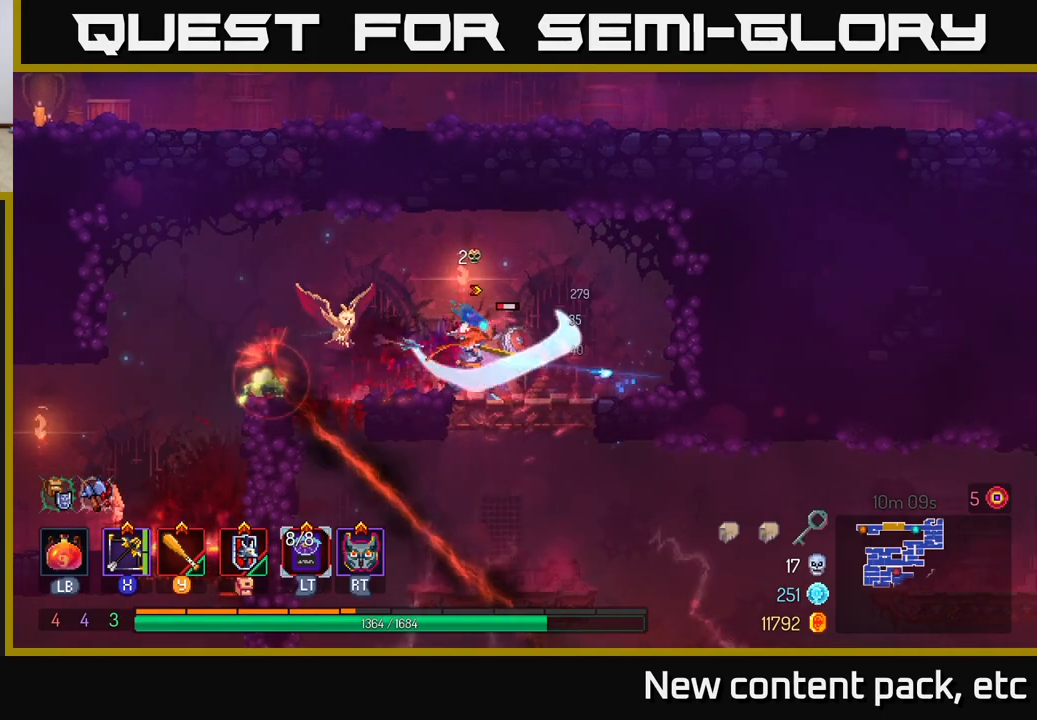
{"buttons": [], "left_stick": "right", "right_stick": "center", "events": [[50, "Y", "down"], [133, "Y", "up"], [200, "Y", "down"], [300, "Y", "up"], [367, "Y", "down"], [467, "Y", "up"]]}
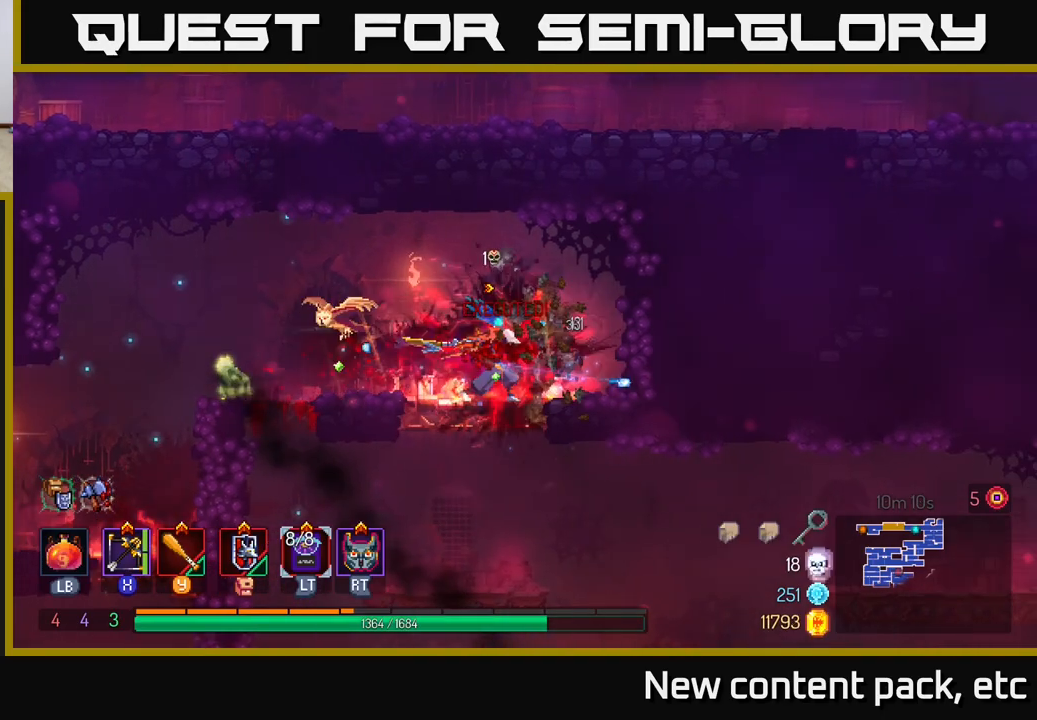
{"buttons": [], "left_stick": "down-left", "right_stick": "center", "events": [[50, "Y", "down"], [167, "Y", "up"], [300, "left_stick", "left"], [317, "X", "down"], [367, "left_stick", "down-left"], [433, "X", "up"]]}
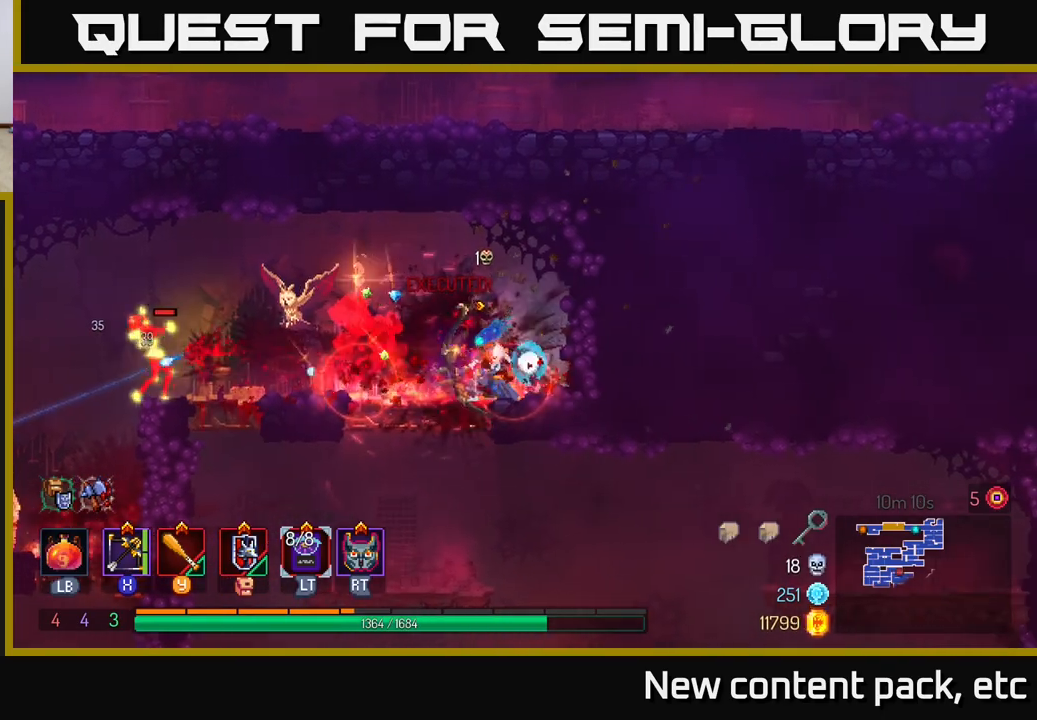
{"buttons": [], "left_stick": "down-left", "right_stick": "center", "events": []}
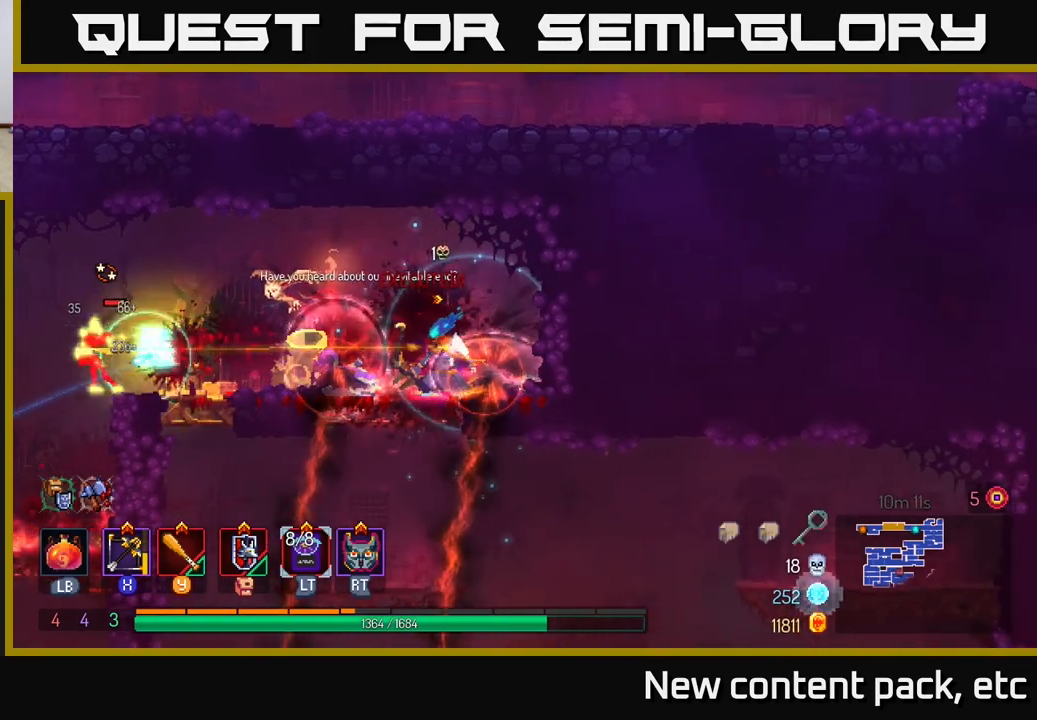
{"buttons": [], "left_stick": "left", "right_stick": "center", "events": [[67, "left_stick", "left"]]}
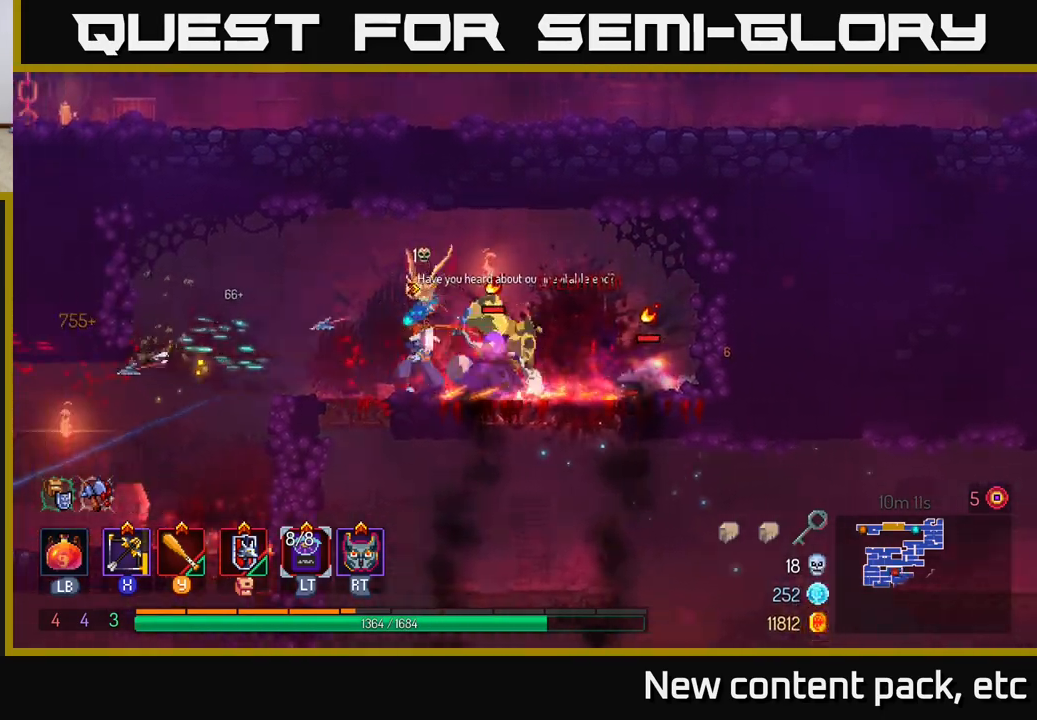
{"buttons": [], "left_stick": "left", "right_stick": "center", "events": [[100, "B", "down"], [217, "B", "up"]]}
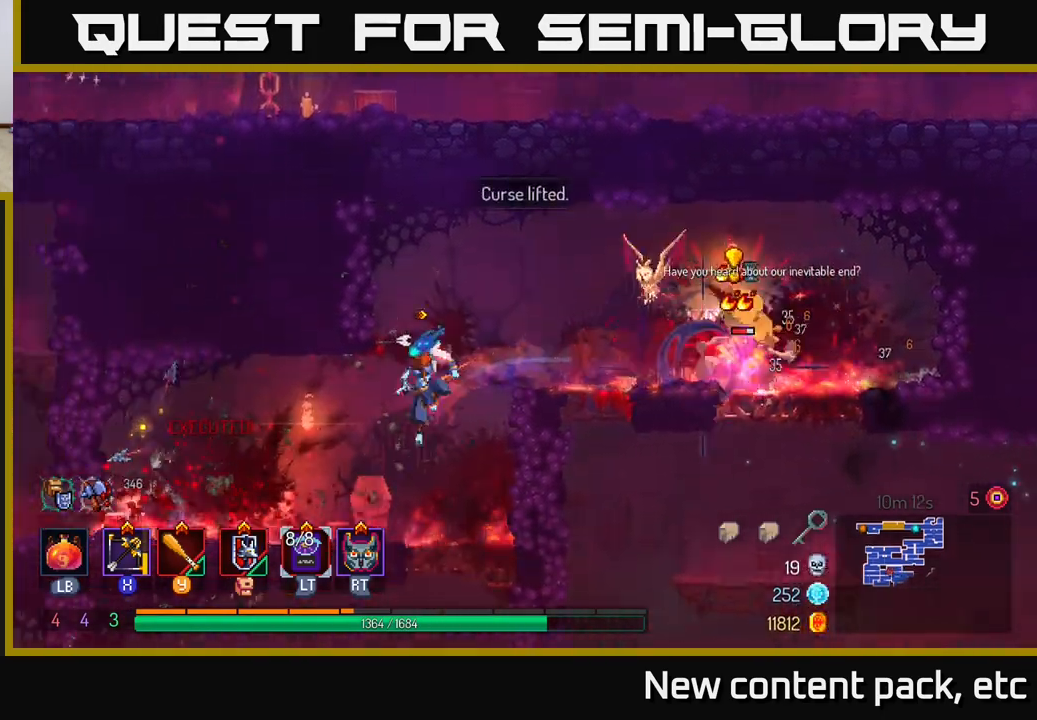
{"buttons": ["B"], "left_stick": "left", "right_stick": "center", "events": [[483, "B", "down"]]}
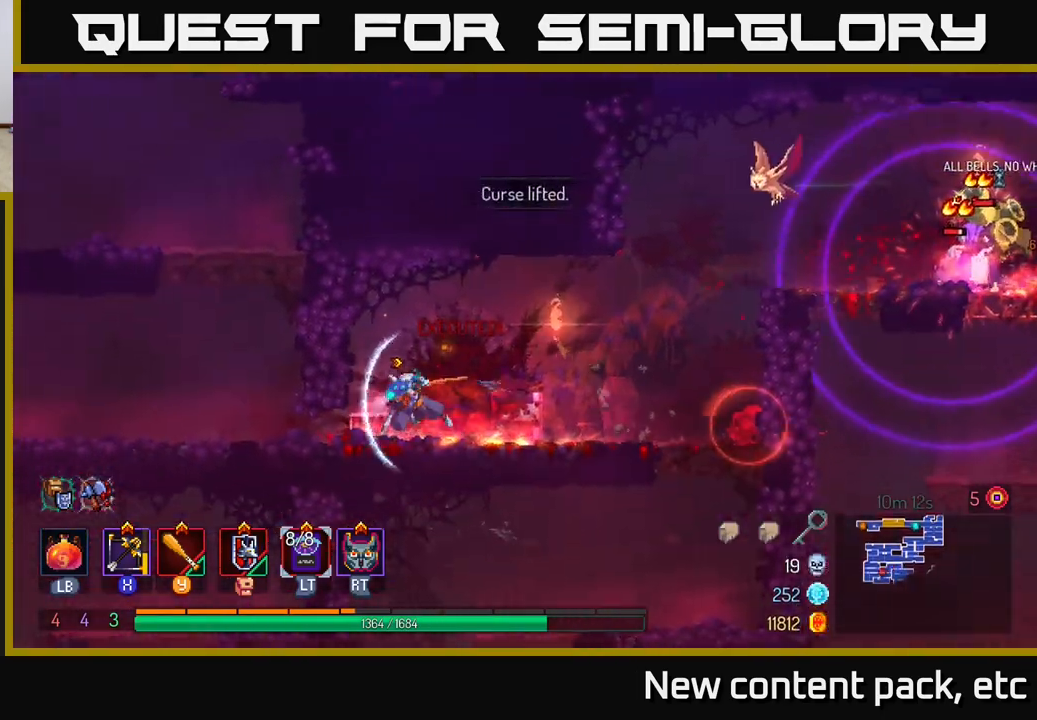
{"buttons": [], "left_stick": "right", "right_stick": "center", "events": [[117, "B", "up"], [150, "left_stick", "right"], [350, "left_stick", "center"], [433, "left_stick", "right"]]}
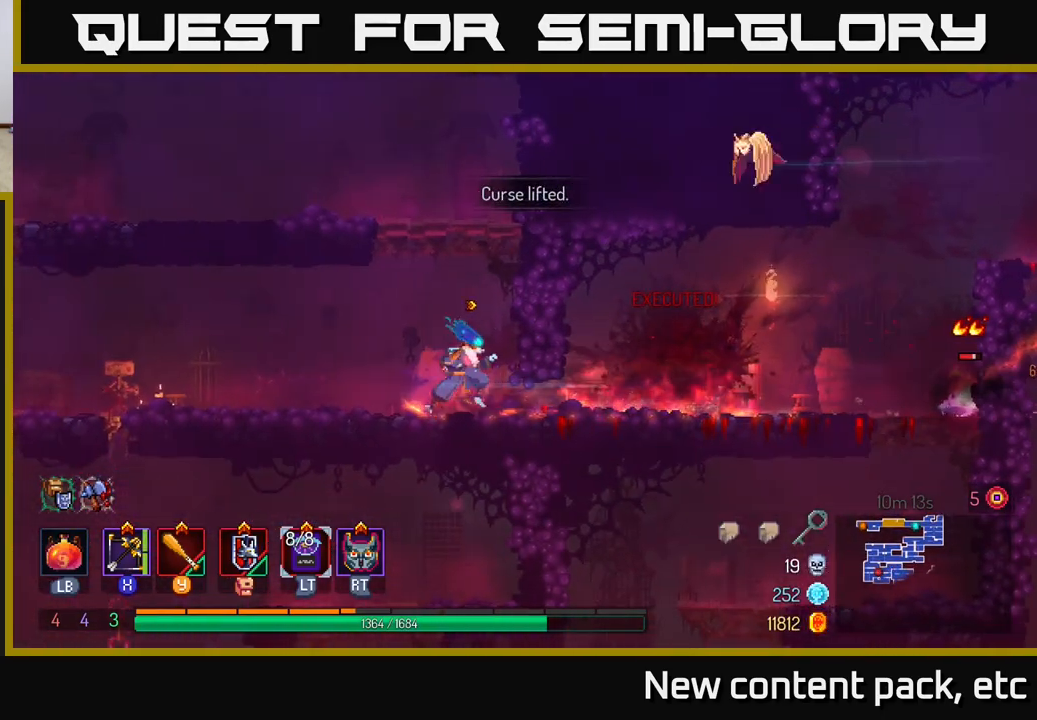
{"buttons": [], "left_stick": "down", "right_stick": "center", "events": [[150, "B", "down"], [233, "B", "up"], [383, "X", "down"], [467, "X", "up"], [500, "left_stick", "down"]]}
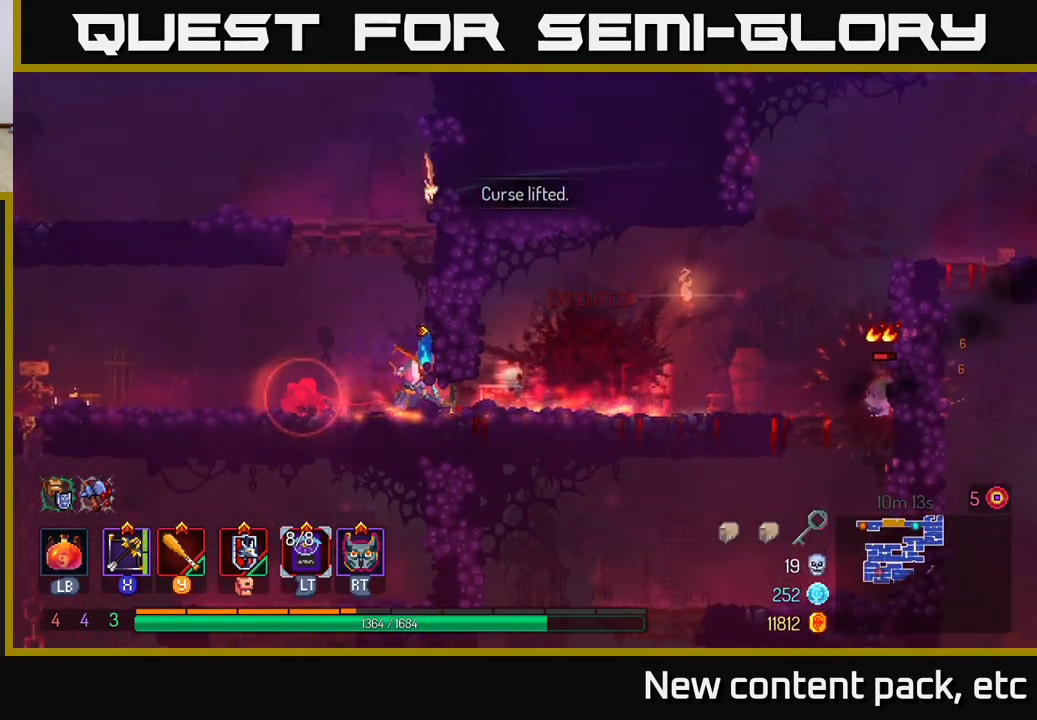
{"buttons": [], "left_stick": "down", "right_stick": "center", "events": [[150, "left_stick", "right"], [300, "left_stick", "down-left"], [483, "left_stick", "down"]]}
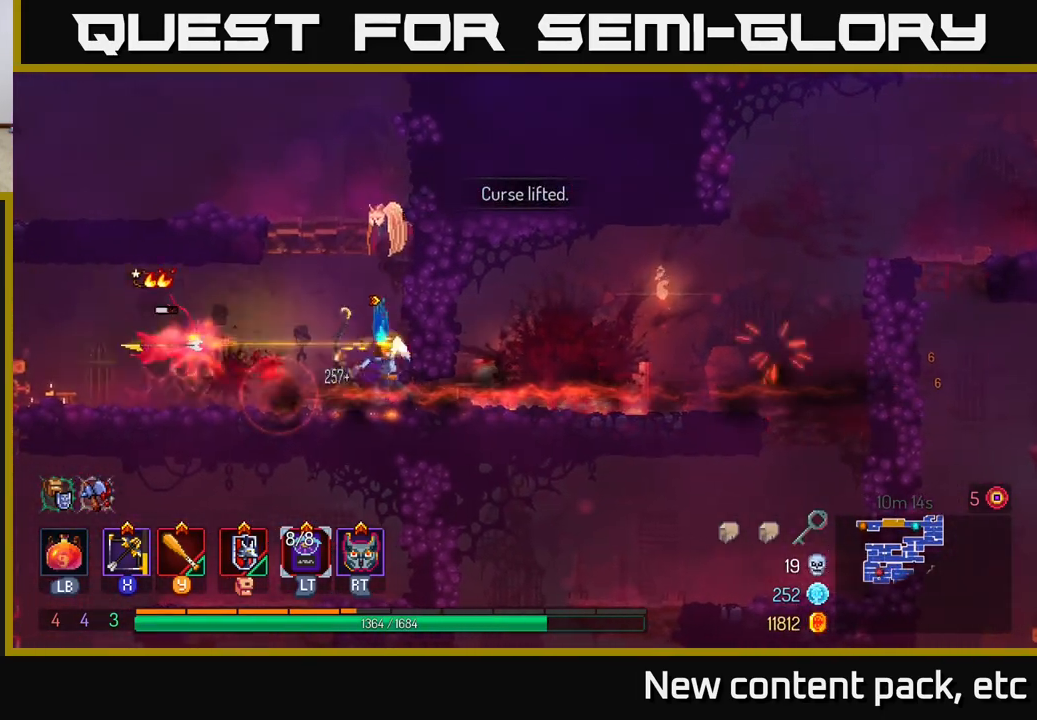
{"buttons": [], "left_stick": "left", "right_stick": "center", "events": [[250, "Y", "down"], [300, "left_stick", "left"], [333, "Y", "up"]]}
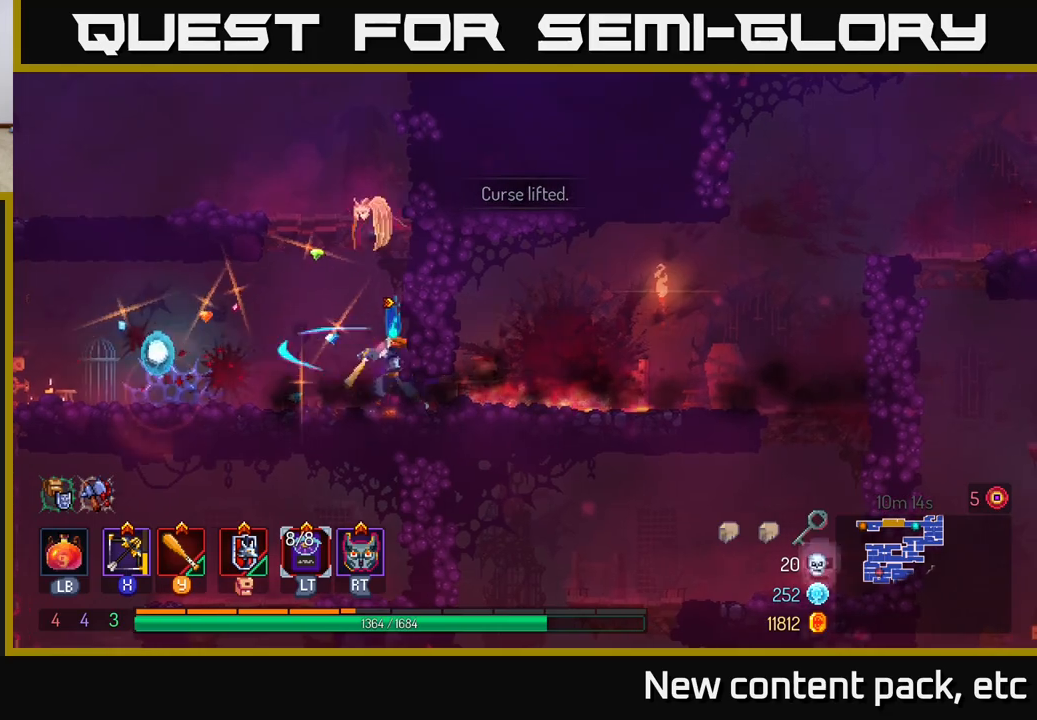
{"buttons": [], "left_stick": "right", "right_stick": "center", "events": [[200, "left_stick", "right"], [317, "B", "down"], [417, "B", "up"]]}
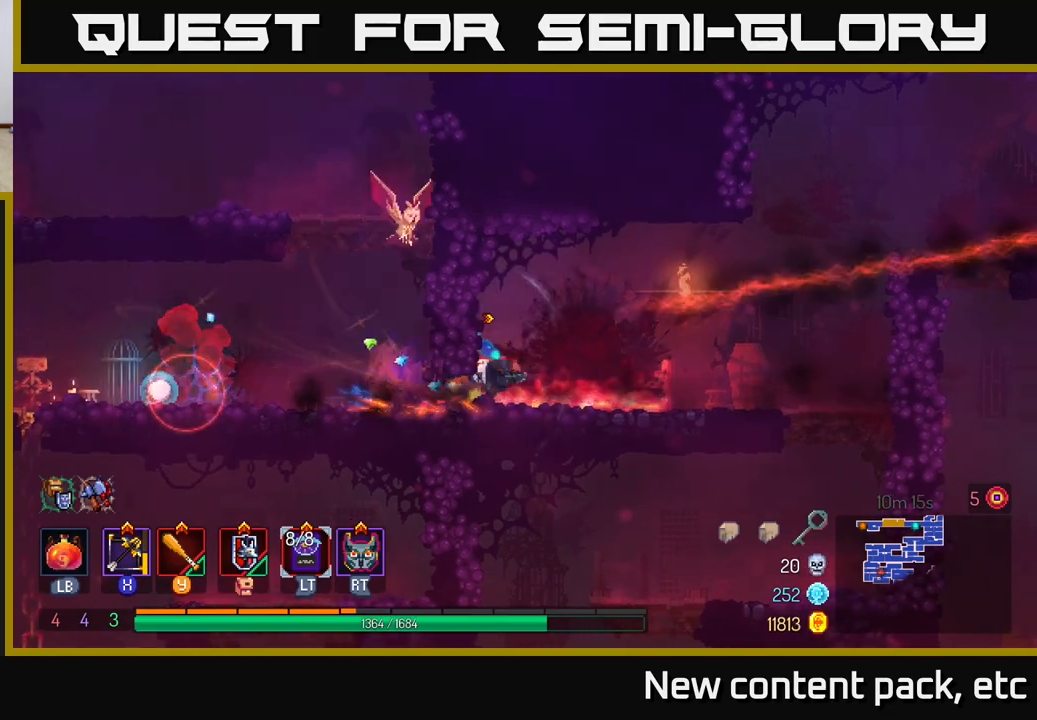
{"buttons": [], "left_stick": "right", "right_stick": "center", "events": []}
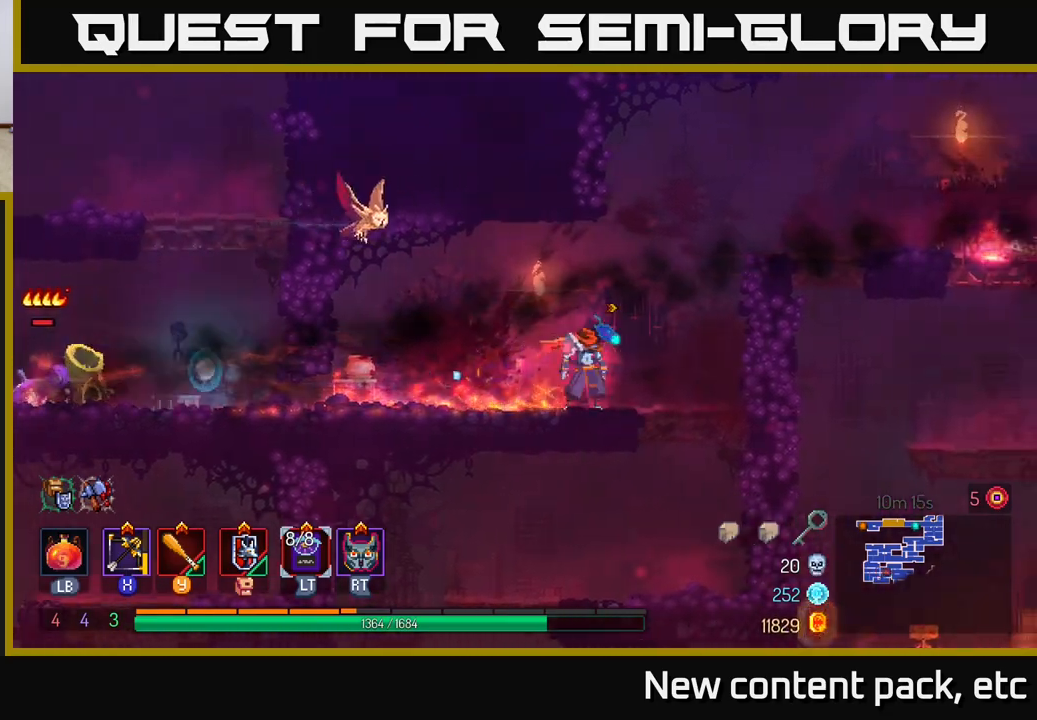
{"buttons": [], "left_stick": "right", "right_stick": "center", "events": [[33, "left_stick", "left"], [167, "left_stick", "center"], [217, "left_stick", "right"]]}
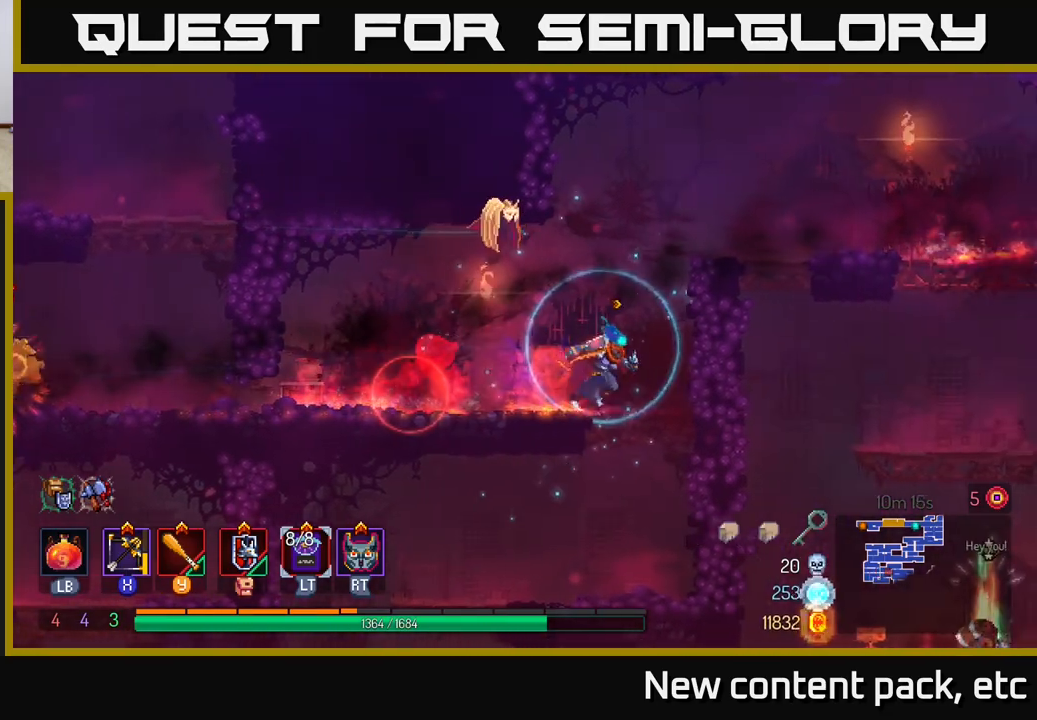
{"buttons": [], "left_stick": "down", "right_stick": "center", "events": [[83, "X", "down"], [100, "left_stick", "down-left"], [200, "left_stick", "down"], [217, "X", "up"]]}
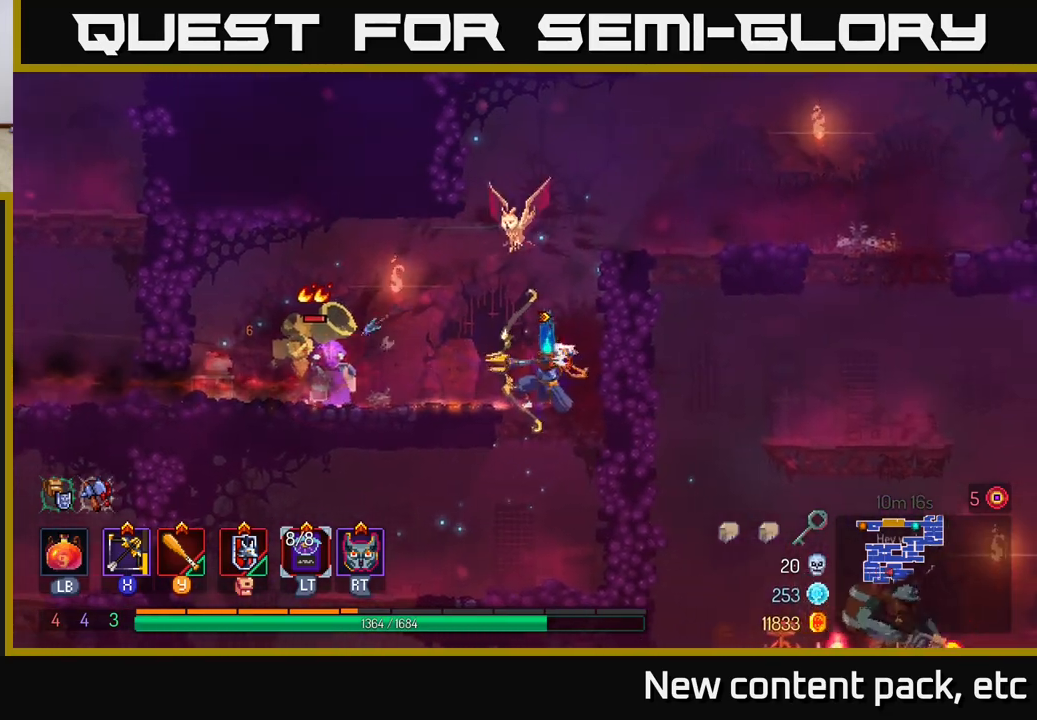
{"buttons": [], "left_stick": "left", "right_stick": "center", "events": [[100, "left_stick", "left"], [300, "B", "down"], [400, "B", "up"]]}
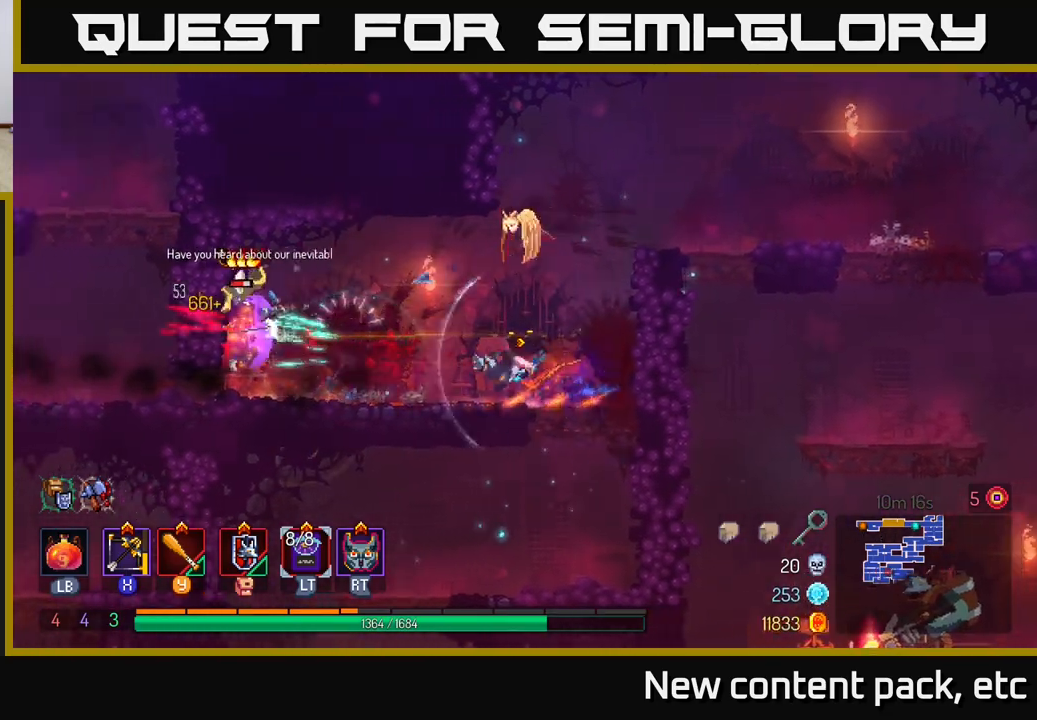
{"buttons": [], "left_stick": "center", "right_stick": "center", "events": [[217, "Y", "down"], [283, "Y", "up"], [400, "Y", "down"], [417, "left_stick", "center"], [467, "Y", "up"]]}
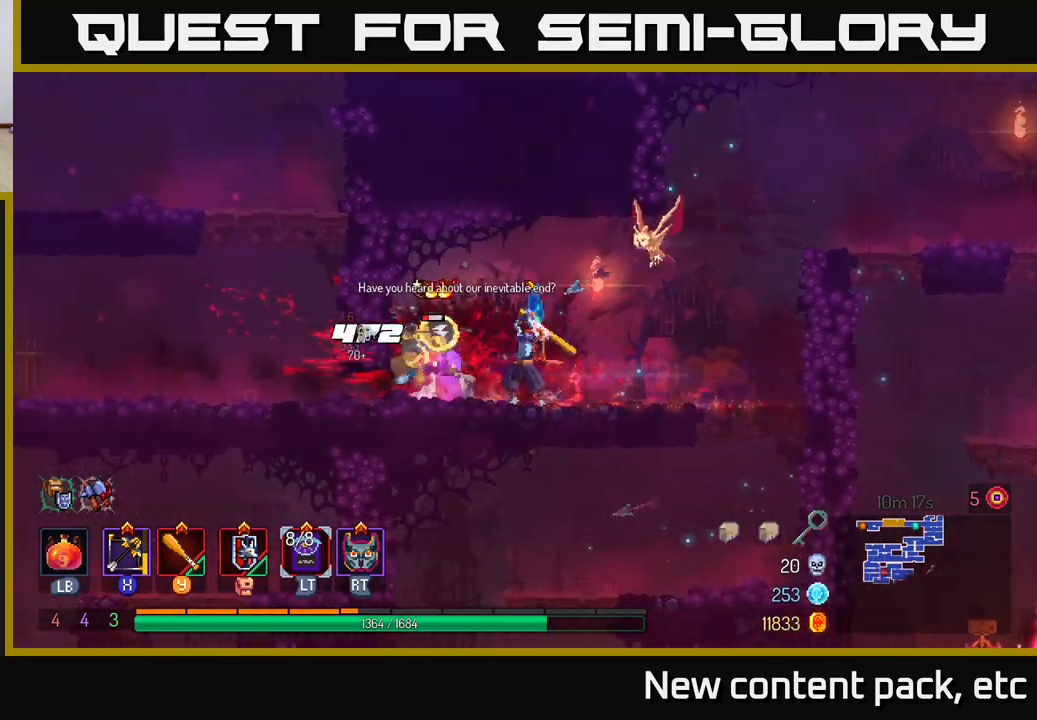
{"buttons": [], "left_stick": "center", "right_stick": "center", "events": [[33, "Y", "down"], [133, "Y", "up"]]}
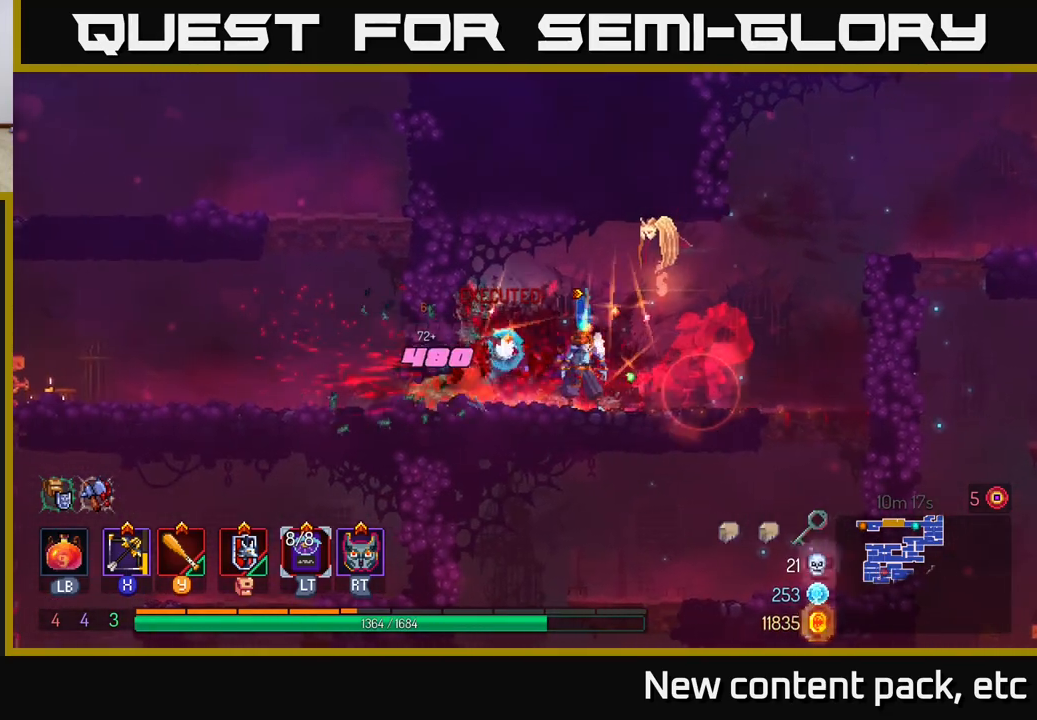
{"buttons": [], "left_stick": "right", "right_stick": "center", "events": [[100, "left_stick", "right"], [383, "A", "down"], [500, "A", "up"]]}
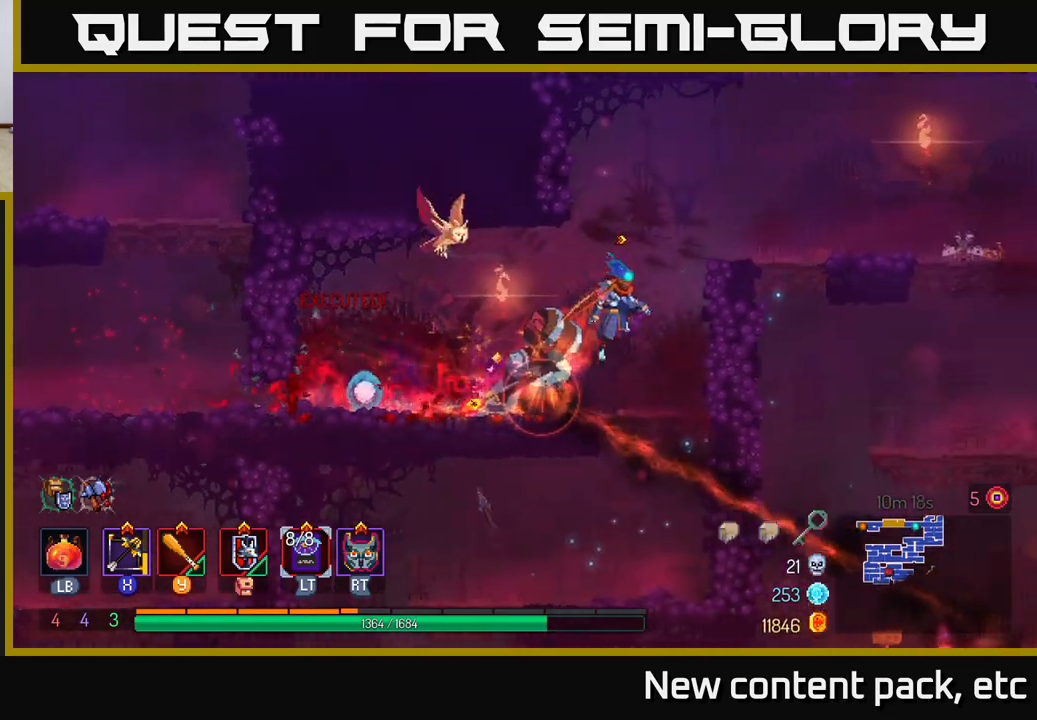
{"buttons": [], "left_stick": "down", "right_stick": "center", "events": [[83, "A", "down"], [133, "A", "up"], [150, "left_stick", "left"], [250, "A", "down"], [367, "A", "up"], [450, "left_stick", "down"]]}
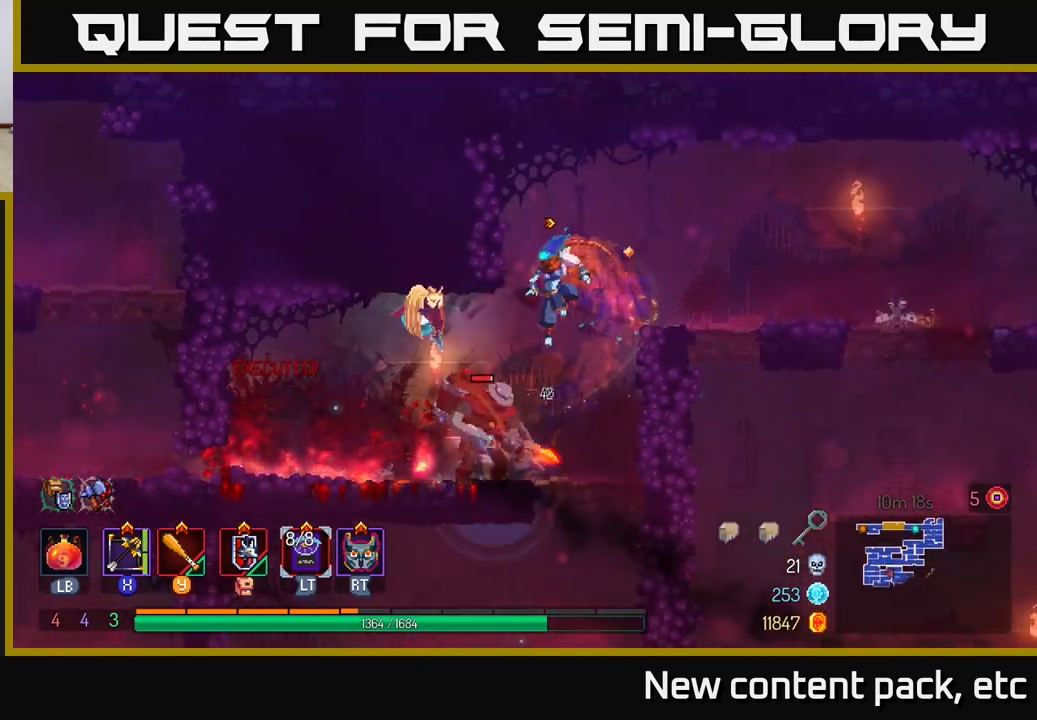
{"buttons": [], "left_stick": "left", "right_stick": "center", "events": [[17, "A", "down"], [117, "A", "up"], [267, "left_stick", "center"], [317, "X", "down"], [367, "left_stick", "left"], [400, "X", "up"]]}
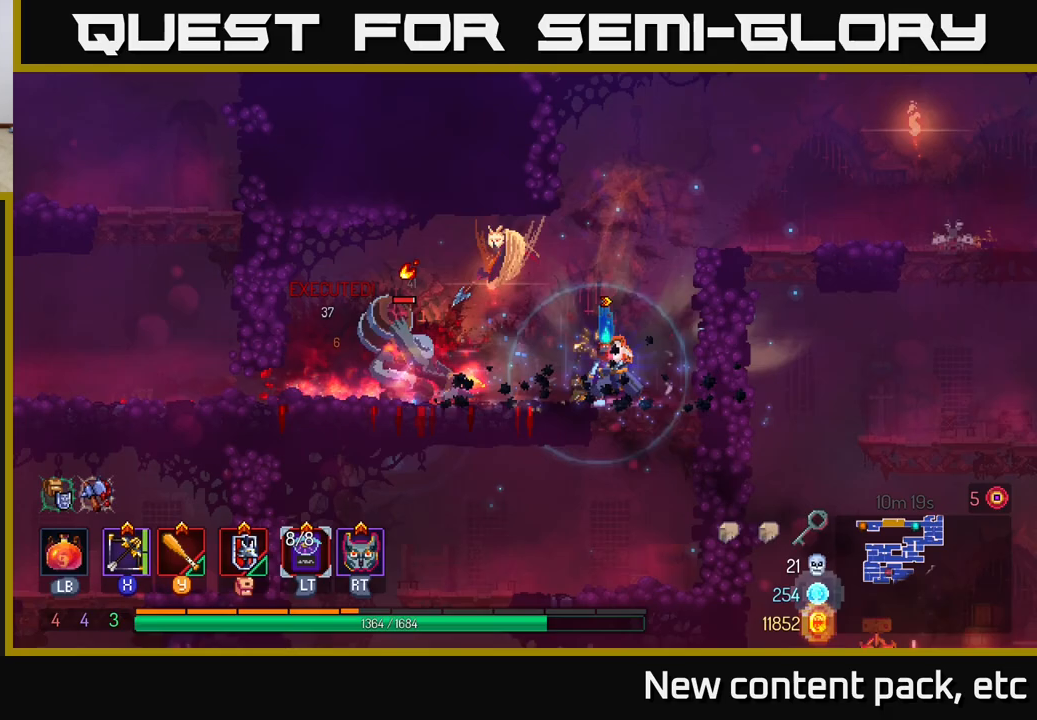
{"buttons": [], "left_stick": "center", "right_stick": "center", "events": [[233, "left_stick", "center"]]}
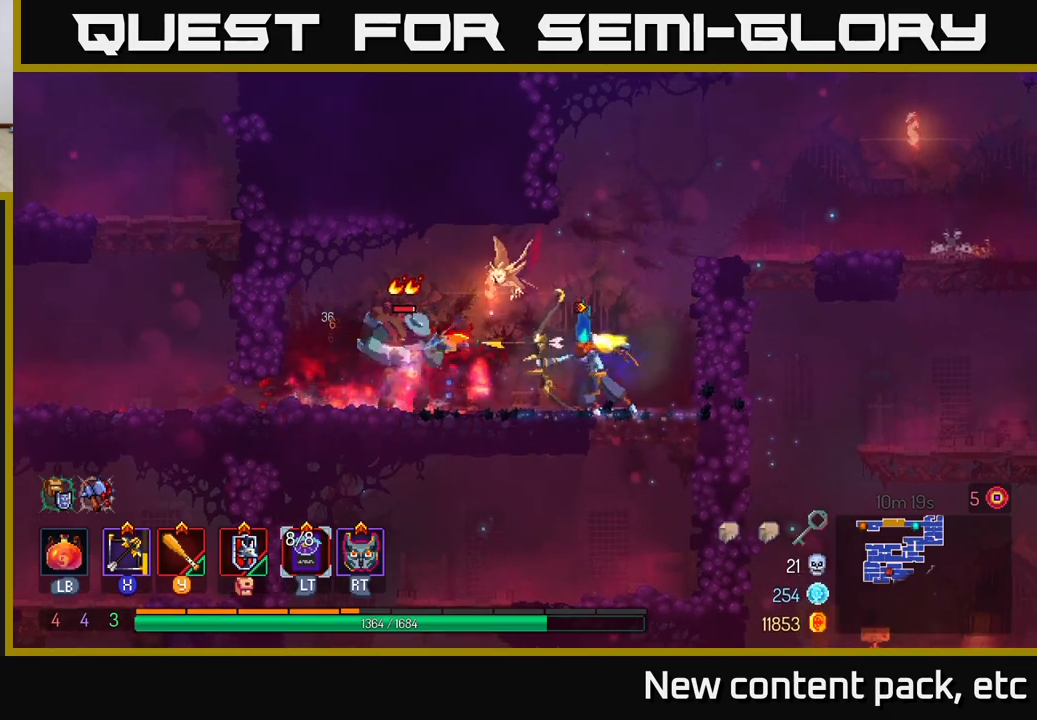
{"buttons": [], "left_stick": "right", "right_stick": "center", "events": [[183, "left_stick", "right"], [200, "A", "down"], [283, "A", "up"]]}
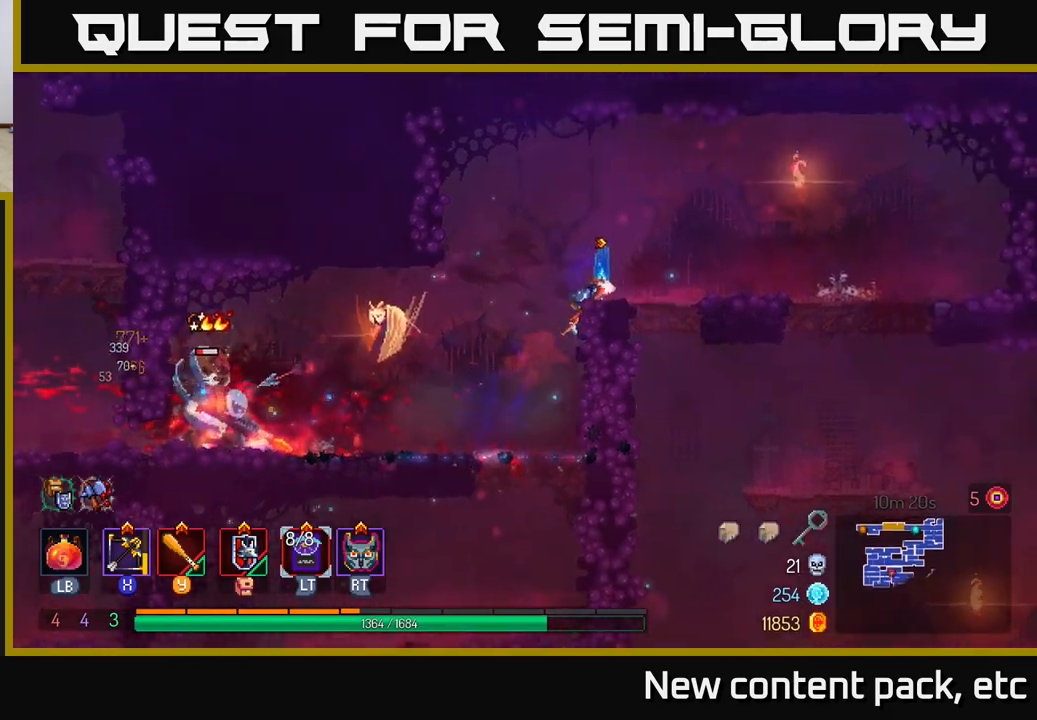
{"buttons": [], "left_stick": "left", "right_stick": "center", "events": [[83, "left_stick", "left"]]}
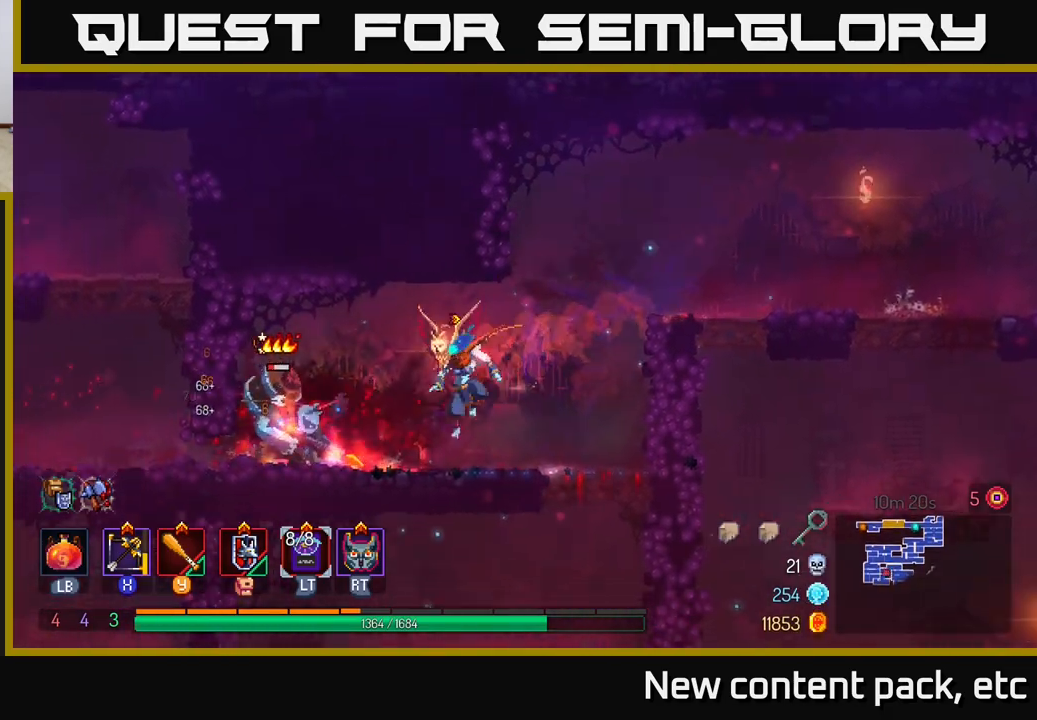
{"buttons": [], "left_stick": "right", "right_stick": "center", "events": [[150, "Y", "down"], [217, "Y", "up"], [483, "left_stick", "right"]]}
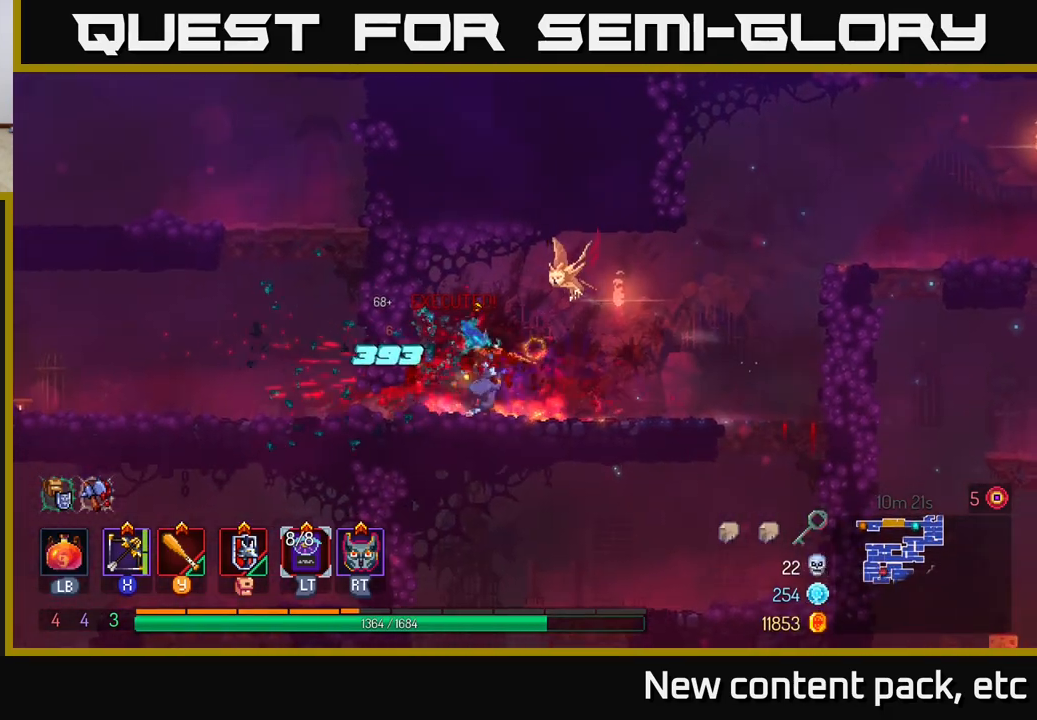
{"buttons": ["A"], "left_stick": "right", "right_stick": "center", "events": [[167, "B", "down"], [300, "B", "up"], [433, "A", "down"]]}
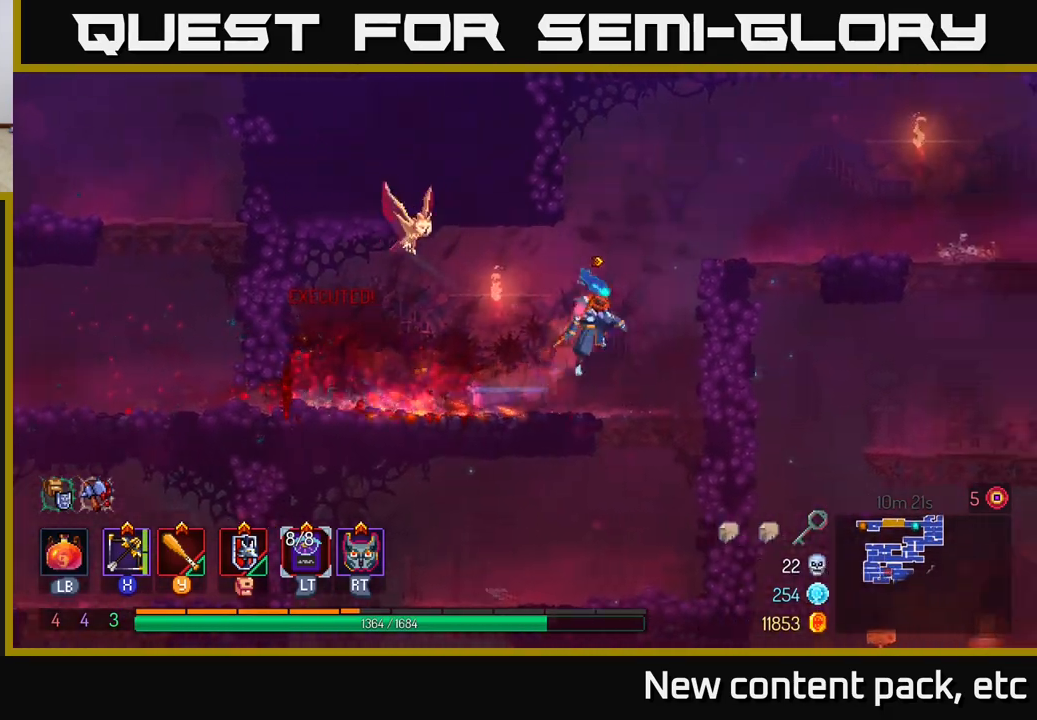
{"buttons": [], "left_stick": "right", "right_stick": "center", "events": [[33, "A", "up"], [100, "A", "down"], [183, "A", "up"]]}